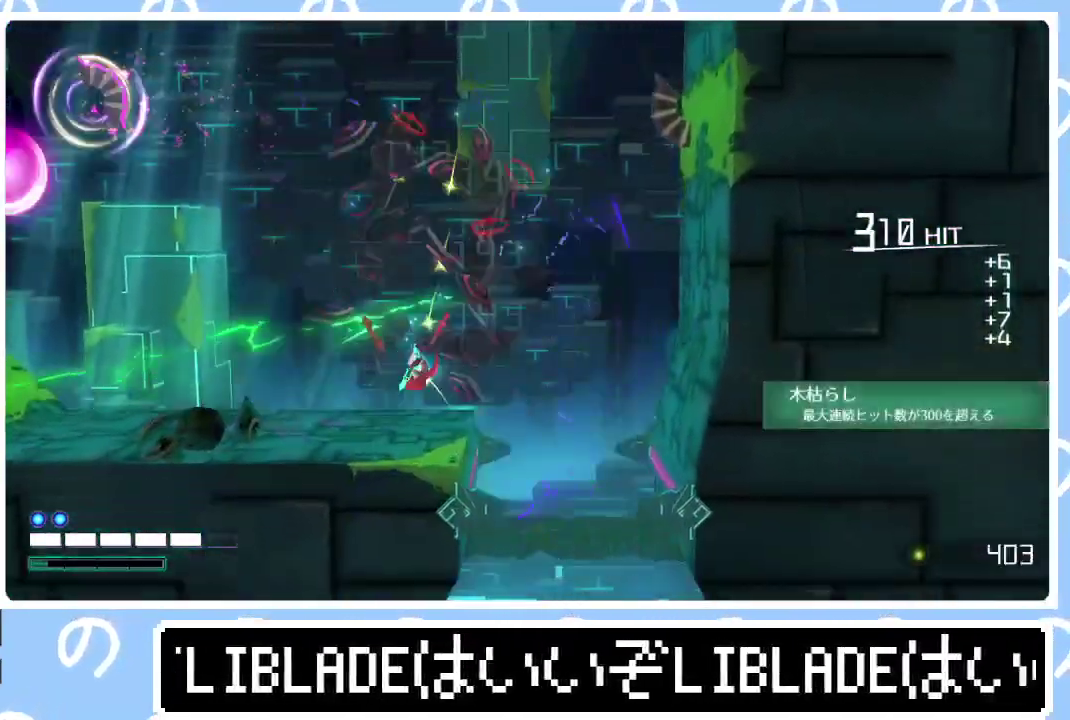
Gameplay with a controller (PlayStation layout); each line is a JSON object with the inputs held at the frame after it. "events" lists button and stick changes between this image and that frame as [ms after this image, input, new state], when the widget could be followed in between. Not read: L1.
{"buttons": [], "left_stick": "down-right", "right_stick": "center", "events": [[483, "left_stick", "down-right"]]}
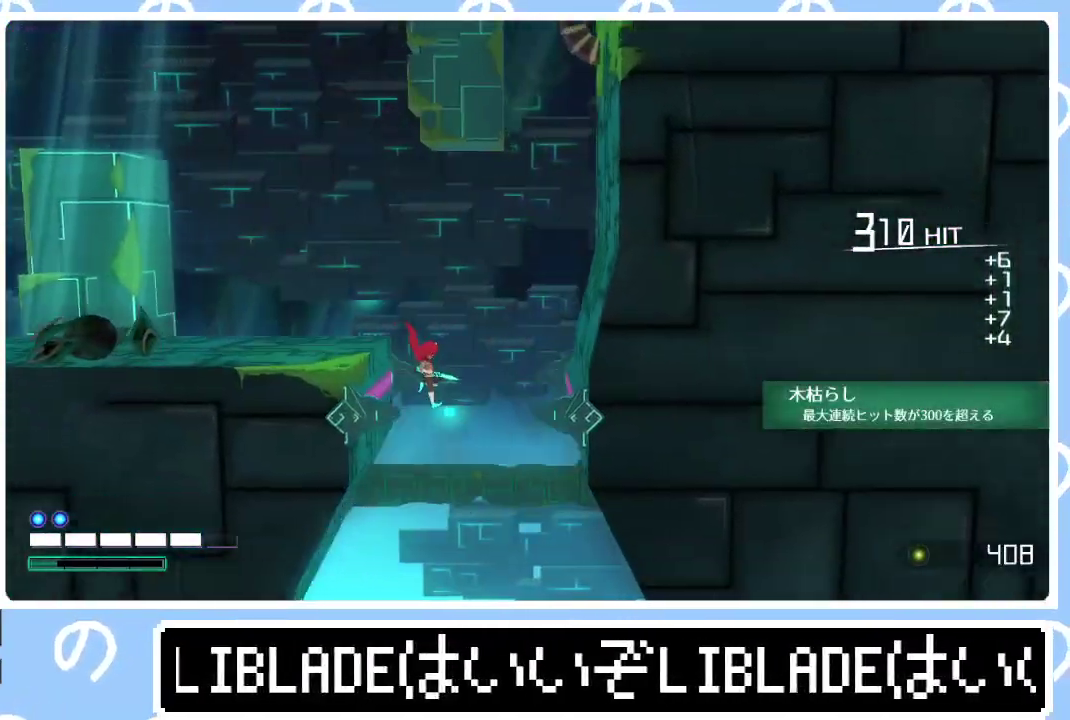
{"buttons": [], "left_stick": "down-right", "right_stick": "down", "events": [[117, "left_stick", "up-left"], [200, "left_stick", "center"], [317, "left_stick", "up-left"], [433, "left_stick", "down-right"], [450, "right_stick", "down"]]}
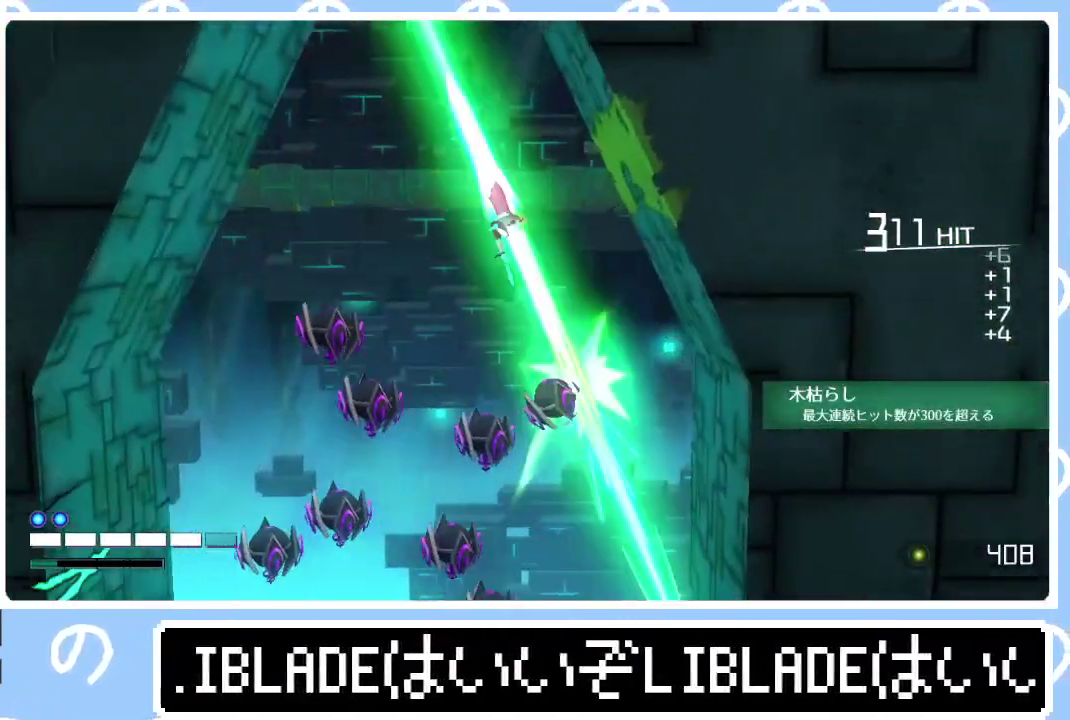
{"buttons": [], "left_stick": "center", "right_stick": "center", "events": [[117, "right_stick", "down-right"], [350, "right_stick", "down"], [400, "right_stick", "center"], [417, "left_stick", "center"]]}
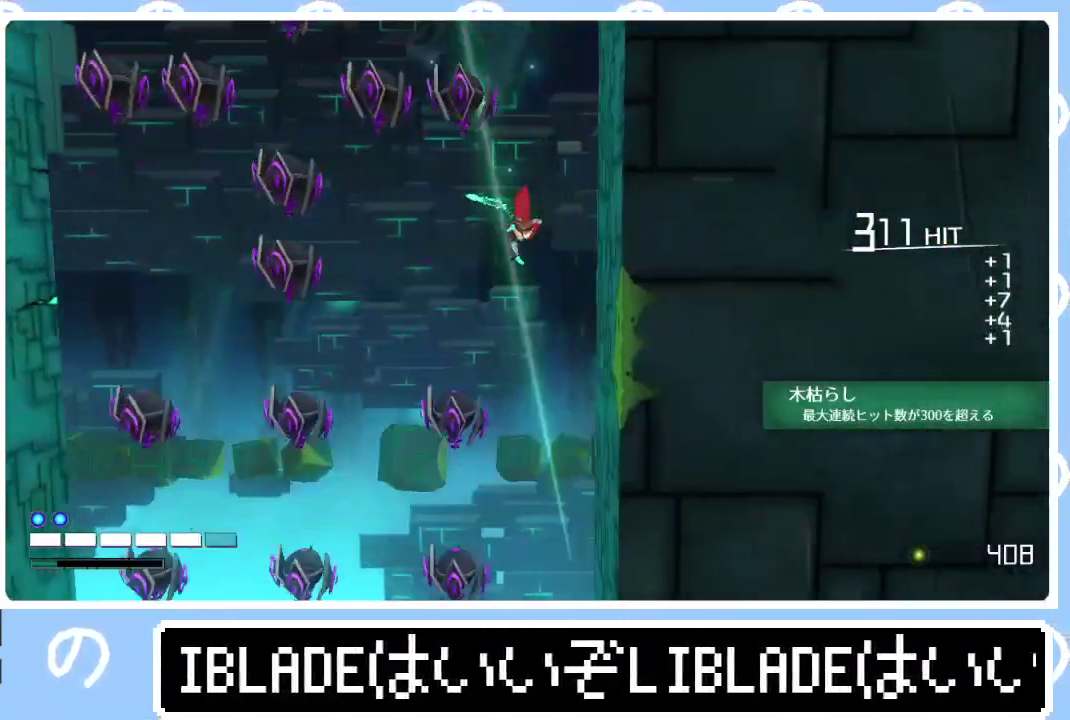
{"buttons": [], "left_stick": "down", "right_stick": "center", "events": [[67, "left_stick", "down"], [200, "left_stick", "down-left"], [267, "left_stick", "down"], [383, "left_stick", "center"], [433, "left_stick", "down"]]}
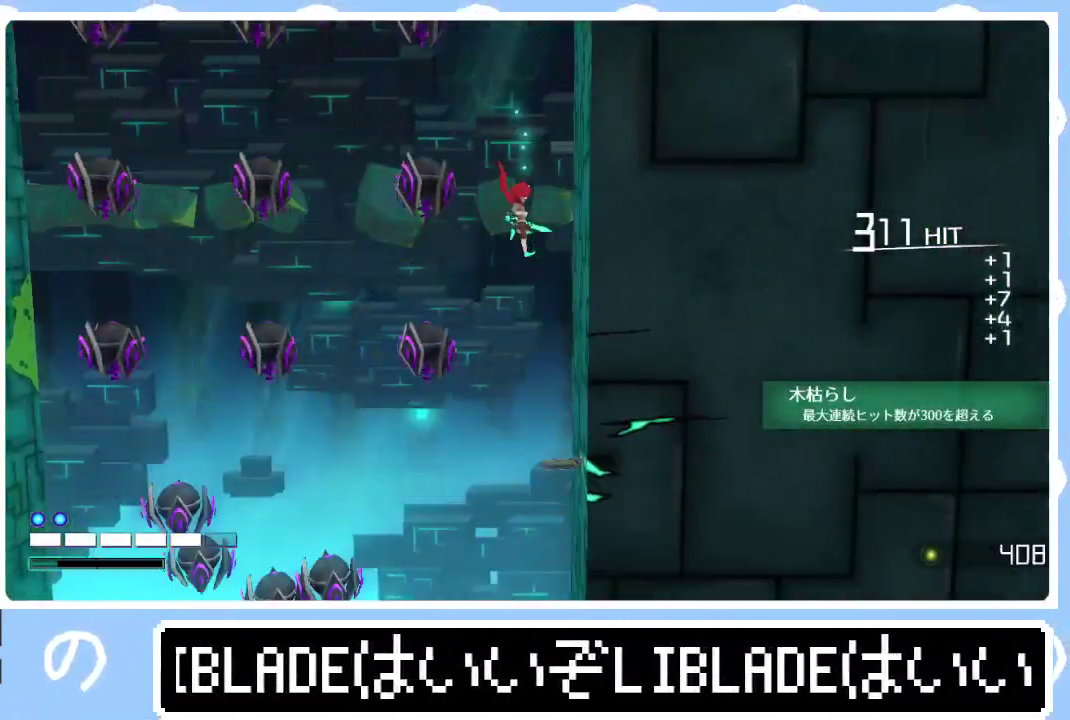
{"buttons": [], "left_stick": "down", "right_stick": "center", "events": [[50, "left_stick", "center"], [167, "left_stick", "down"], [450, "left_stick", "center"], [500, "left_stick", "down"]]}
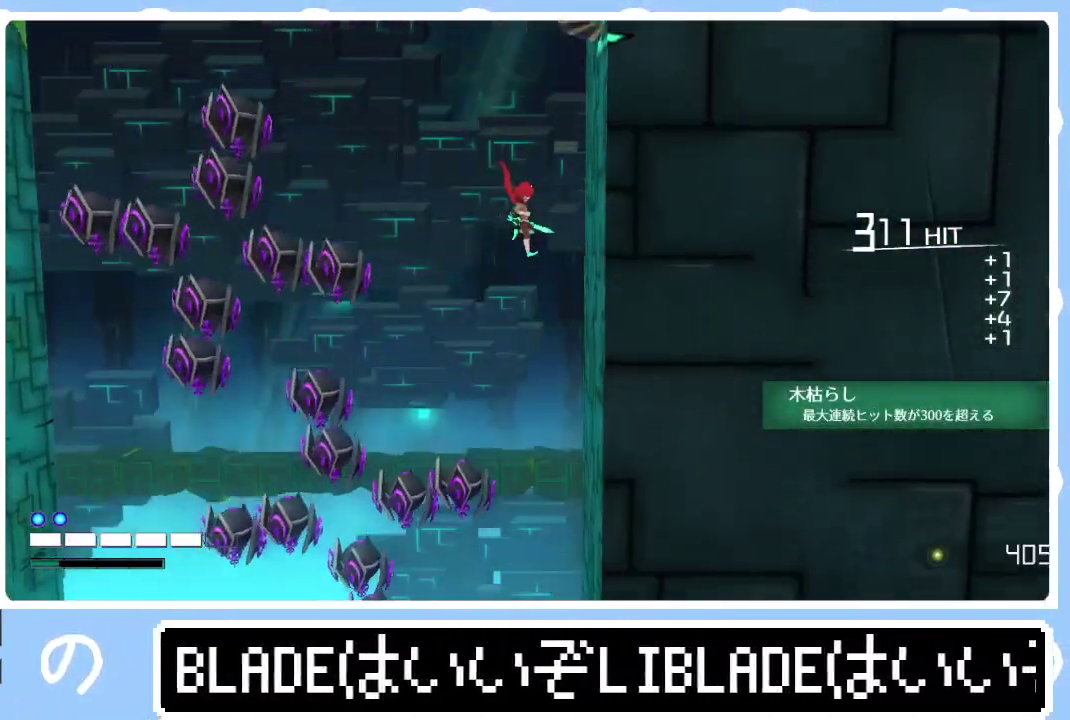
{"buttons": [], "left_stick": "center", "right_stick": "center", "events": [[117, "left_stick", "center"], [167, "left_stick", "down-right"], [283, "left_stick", "center"], [350, "left_stick", "down"], [450, "left_stick", "center"]]}
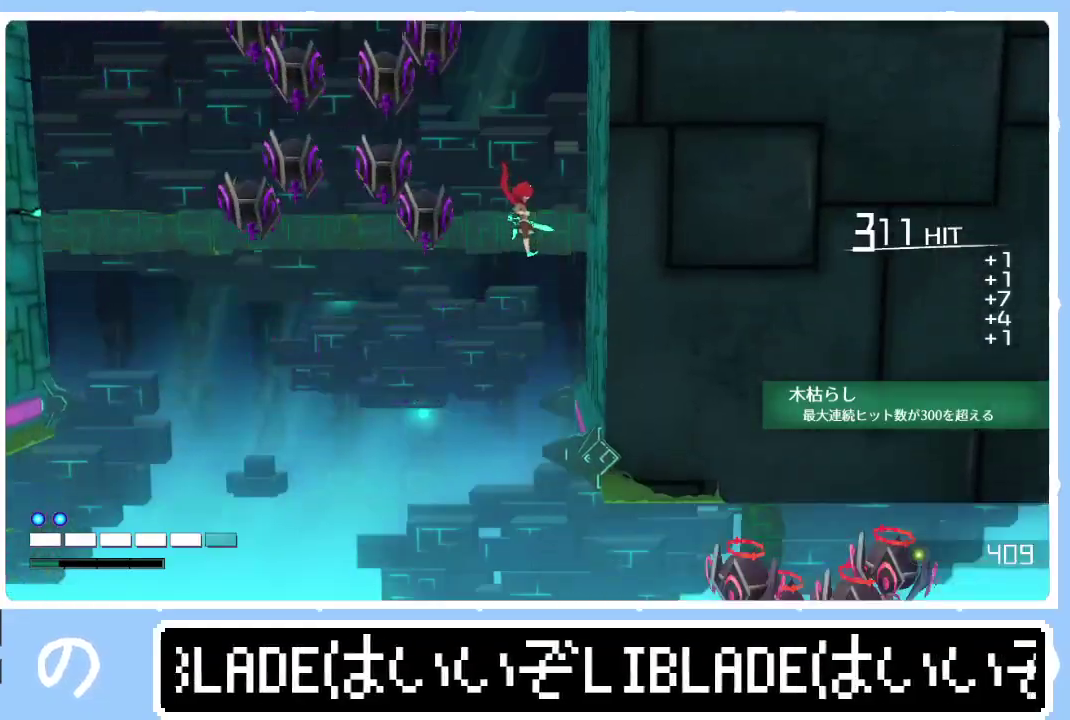
{"buttons": [], "left_stick": "right", "right_stick": "center", "events": [[267, "left_stick", "down-right"], [400, "left_stick", "right"]]}
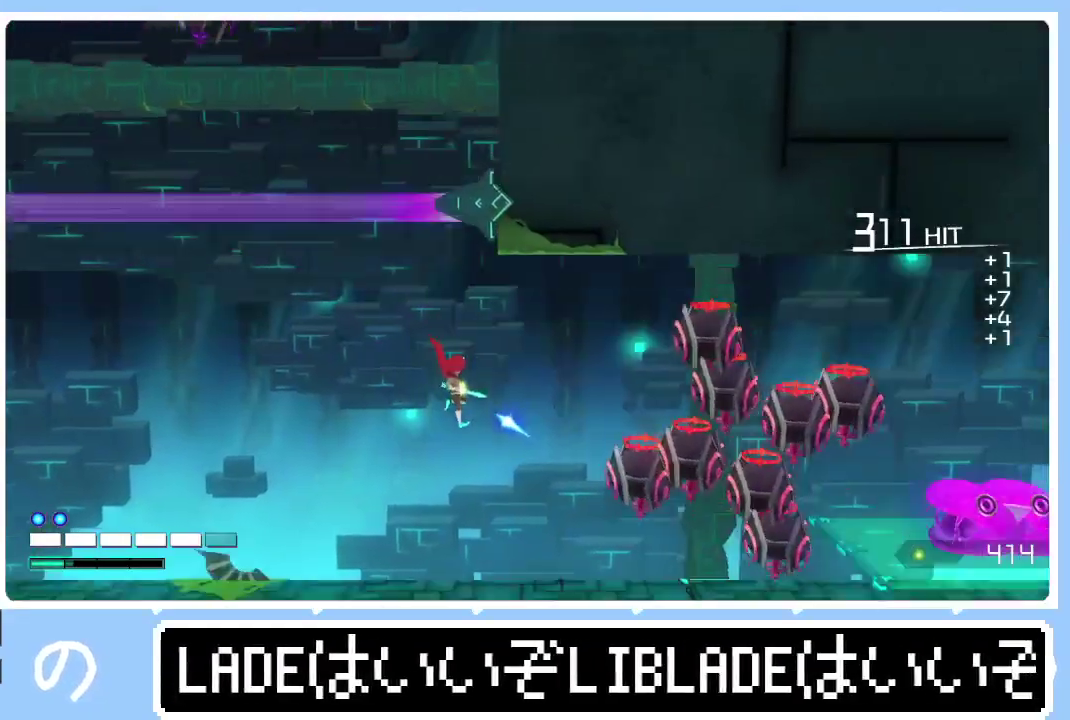
{"buttons": [], "left_stick": "right", "right_stick": "center", "events": [[367, "right_stick", "right"], [383, "R1", "down"], [467, "R1", "up"], [467, "right_stick", "center"]]}
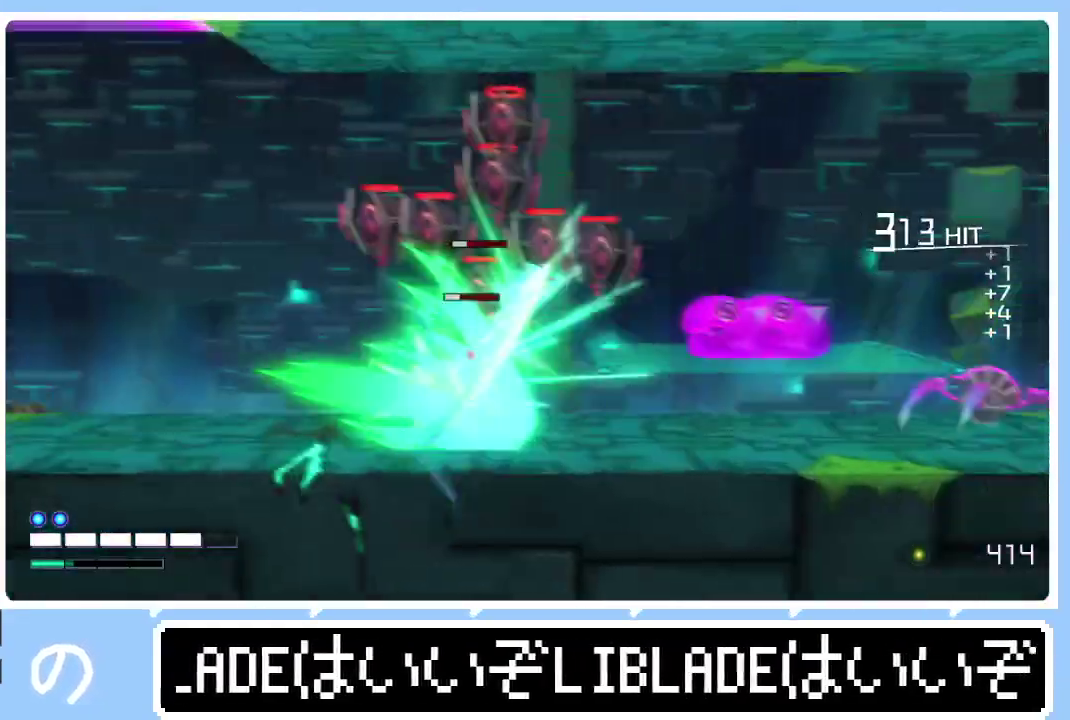
{"buttons": [], "left_stick": "right", "right_stick": "center", "events": []}
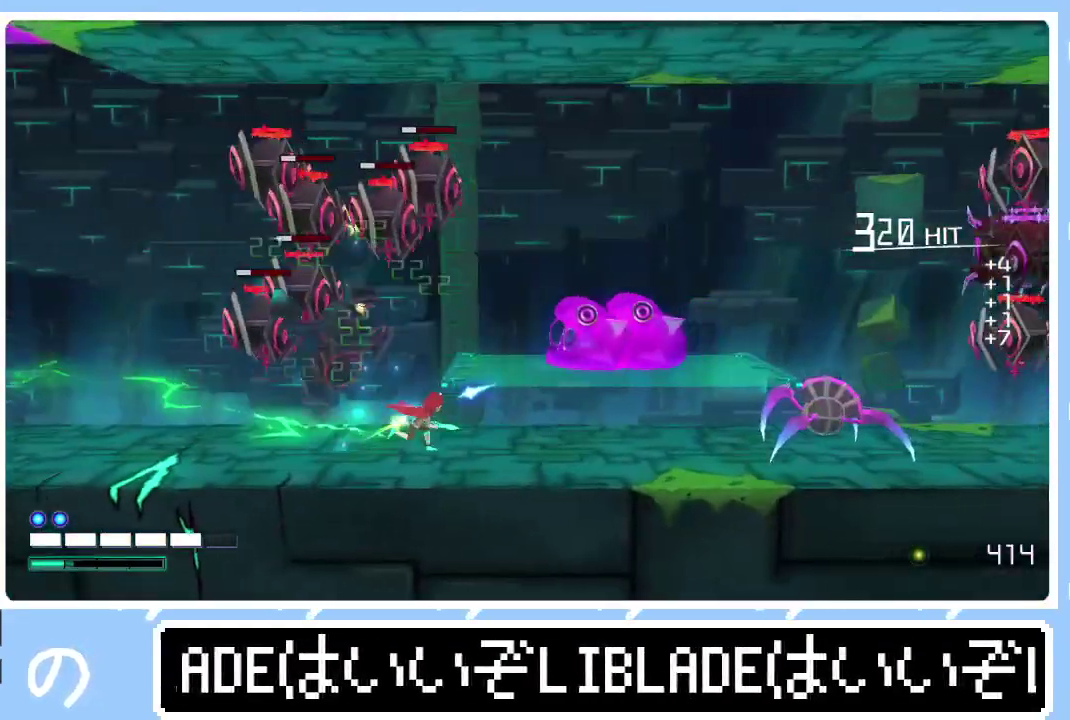
{"buttons": [], "left_stick": "right", "right_stick": "center", "events": []}
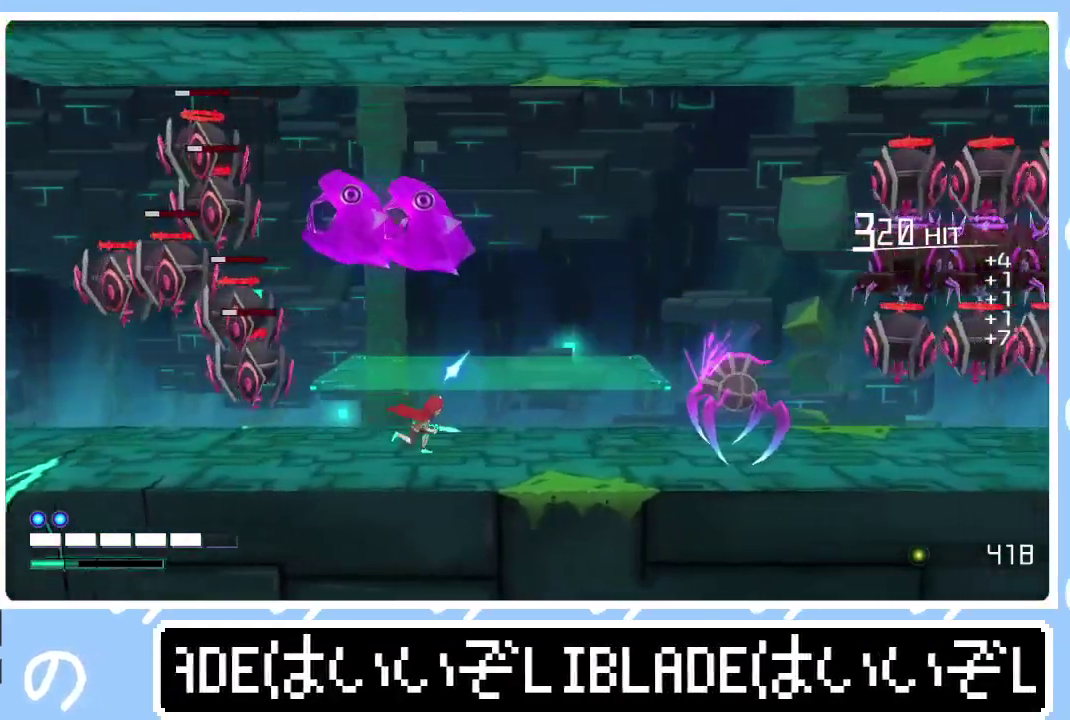
{"buttons": [], "left_stick": "right", "right_stick": "center", "events": []}